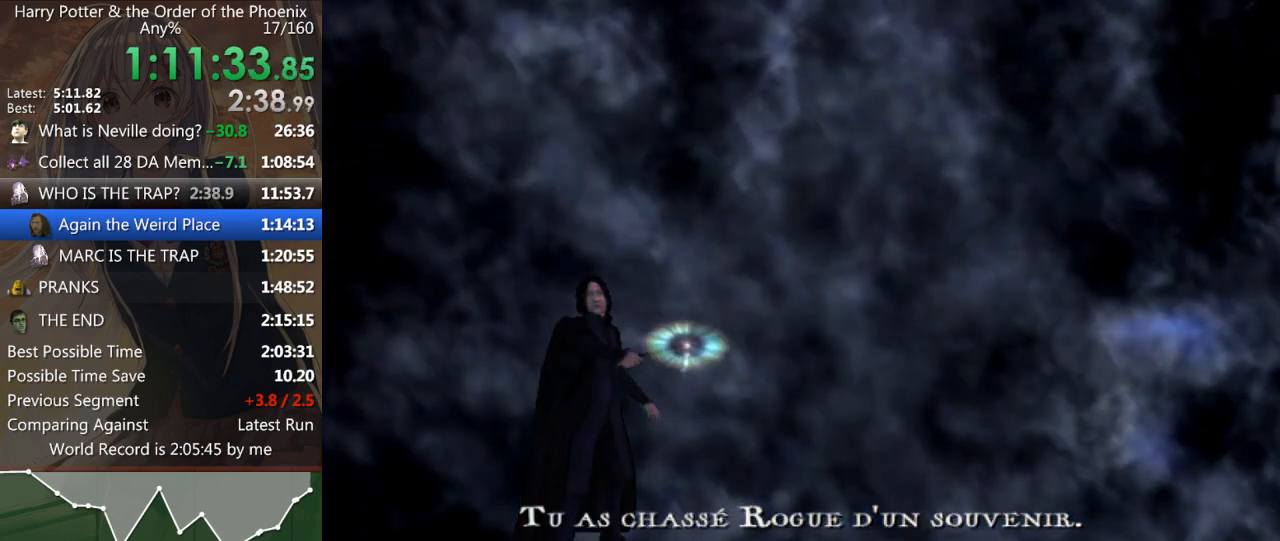
Gameplay with keyboard and mouse; each line is a JSON object with the keys and mouse buttons held at the frame after it. "events" lists presses ("down") and releases ("up") of "a", "c", "ctrl", "d", "down", "escape", "left", "return", "right", "s", "shift_l", "shift_r", "space", "tab", "up", "w", "mouse_left" and "mouse_right" between this image and that frame as [ms after this image, input, new state], when the widget could be followed in between. "mouse_left", "mouse_right" = the "left", "right" buttons of the "mouse" list. No other keys are recorded. Mouse movement is not recorded.
{"keys": [], "mouse": [], "events": [[33, "left", "up"], [133, "left", "down"], [167, "left", "up"], [267, "left", "down"], [300, "left", "up"], [400, "left", "down"], [500, "left", "up"]]}
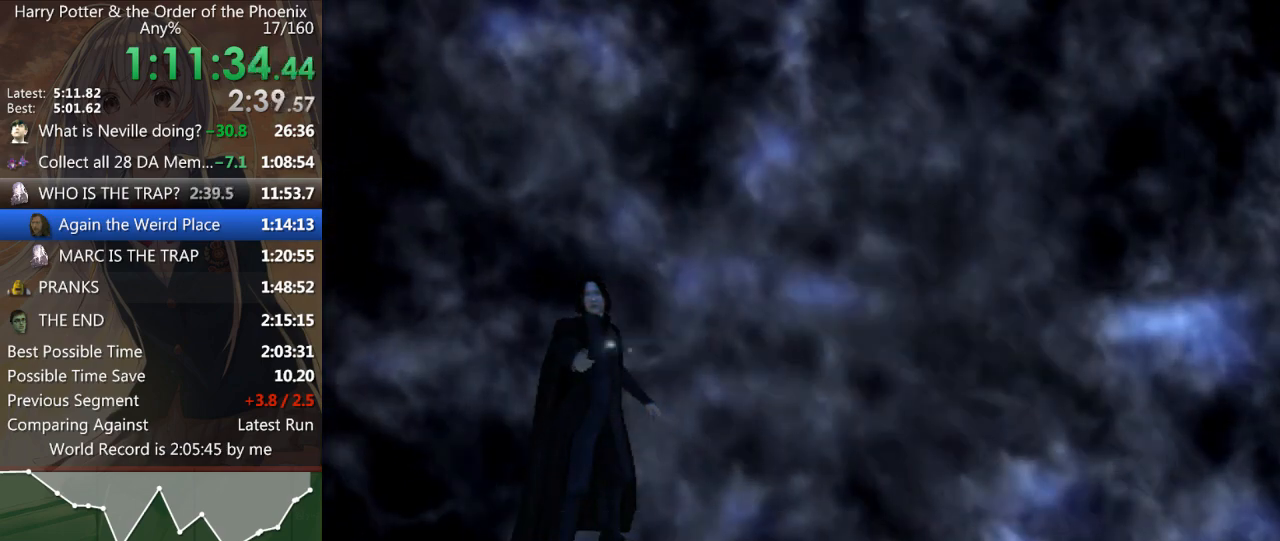
{"keys": [], "mouse": [], "events": [[100, "left", "down"], [133, "left", "up"], [200, "left", "down"], [333, "left", "up"], [400, "left", "down"], [467, "left", "up"]]}
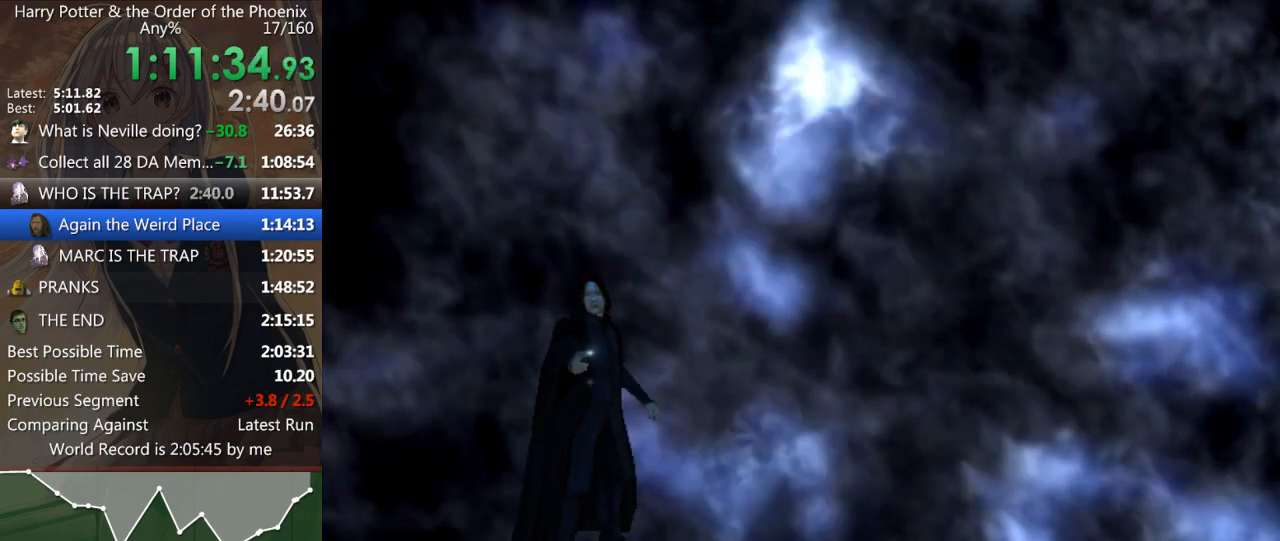
{"keys": ["left"], "mouse": [], "events": [[33, "left", "down"], [100, "left", "up"], [200, "left", "down"], [233, "left", "up"], [333, "left", "down"], [400, "left", "up"], [467, "left", "down"]]}
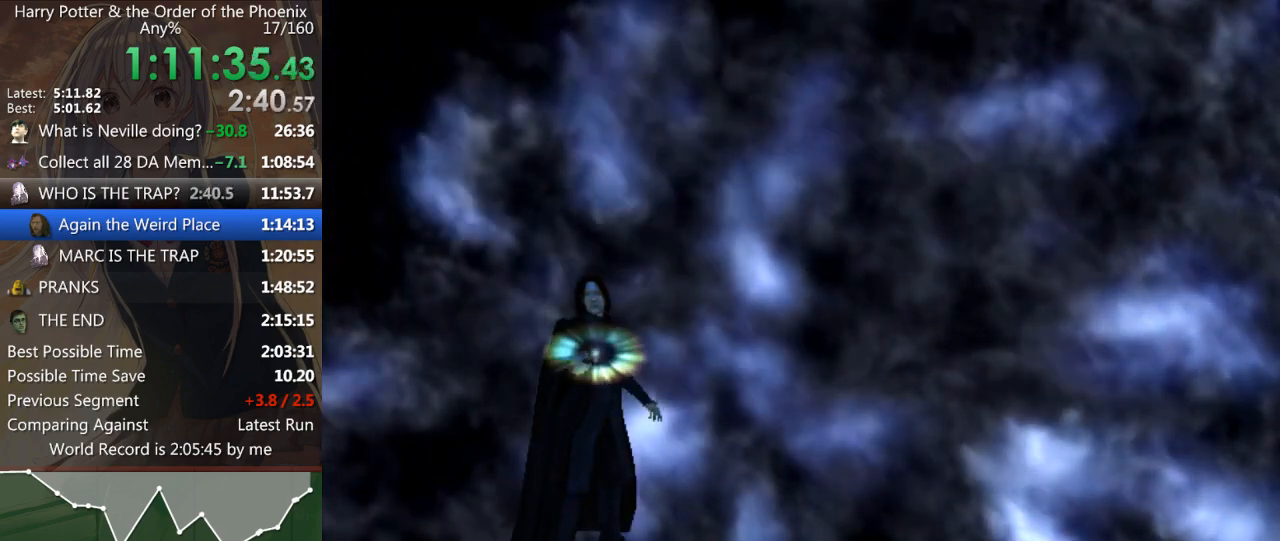
{"keys": ["left"], "mouse": [], "events": [[67, "left", "up"], [167, "left", "down"], [200, "left", "up"], [300, "left", "down"], [333, "left", "up"], [433, "left", "down"]]}
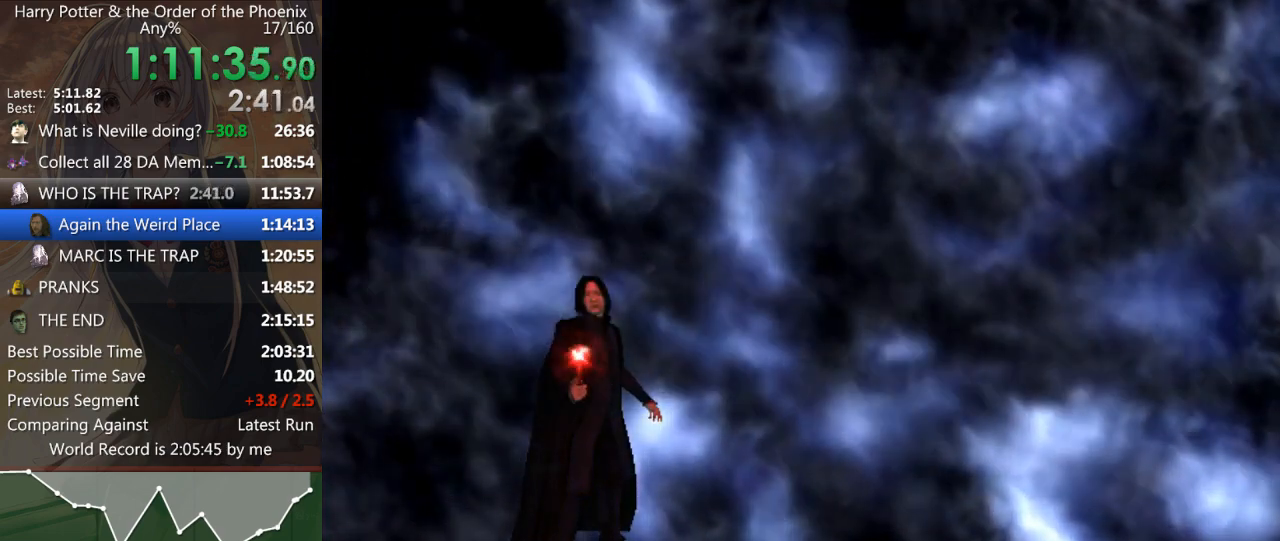
{"keys": [], "mouse": [], "events": [[33, "left", "up"], [33, "up", "down"], [67, "up", "up"], [367, "up", "down"], [467, "up", "up"]]}
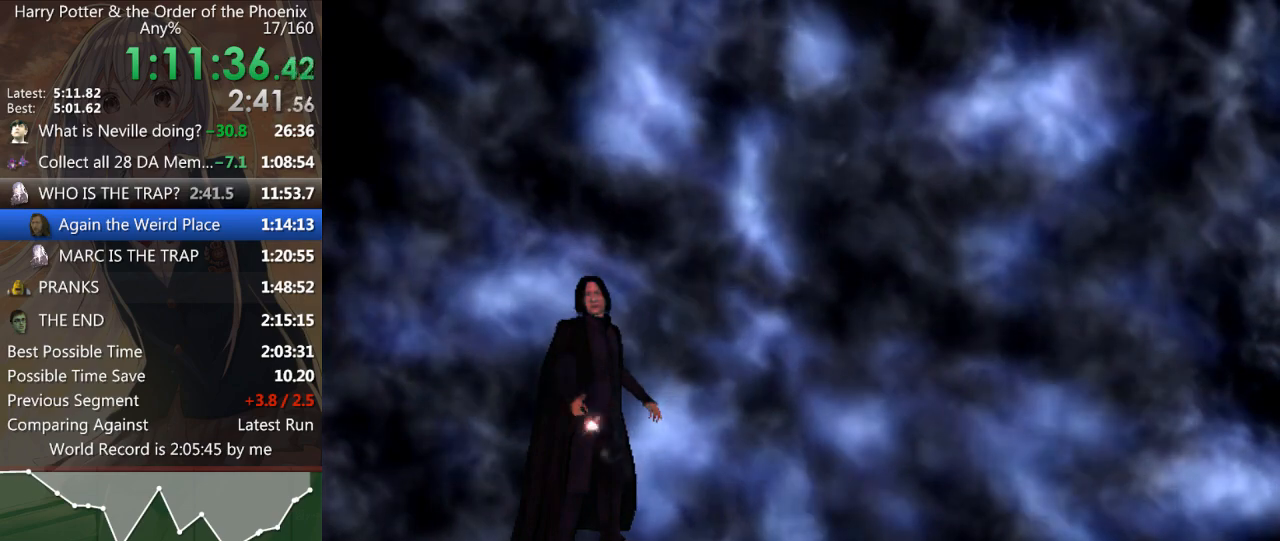
{"keys": [], "mouse": [], "events": [[33, "up", "down"], [100, "up", "up"], [300, "up", "down"], [333, "up", "up"], [433, "up", "down"], [467, "up", "up"]]}
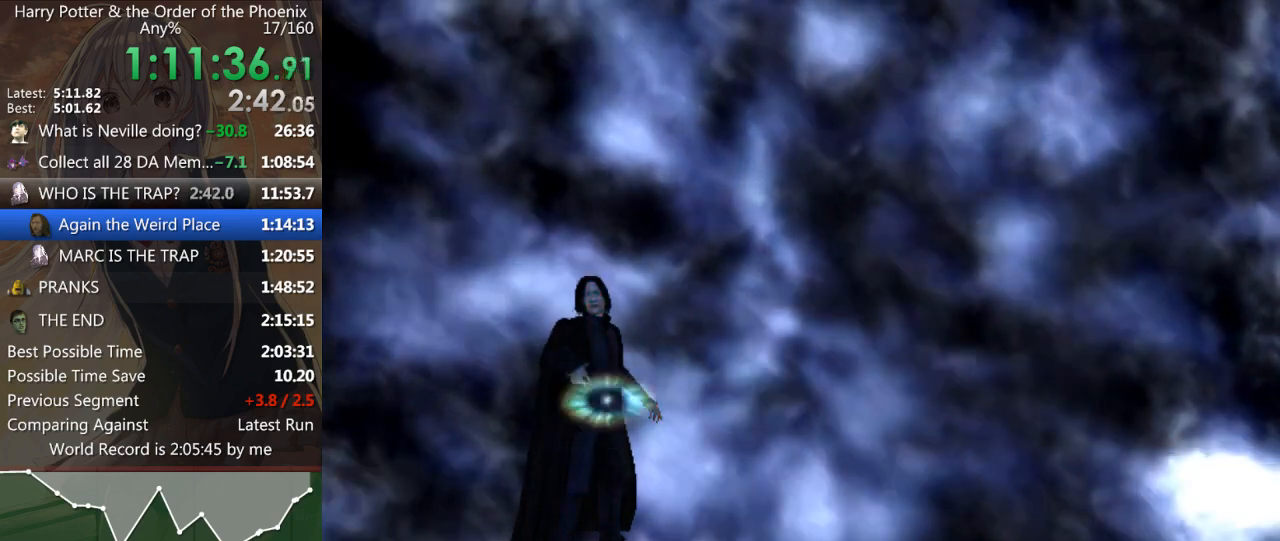
{"keys": ["up"], "mouse": [], "events": [[67, "up", "down"], [133, "up", "up"], [233, "up", "down"], [267, "up", "up"], [367, "up", "down"], [400, "up", "up"], [500, "up", "down"]]}
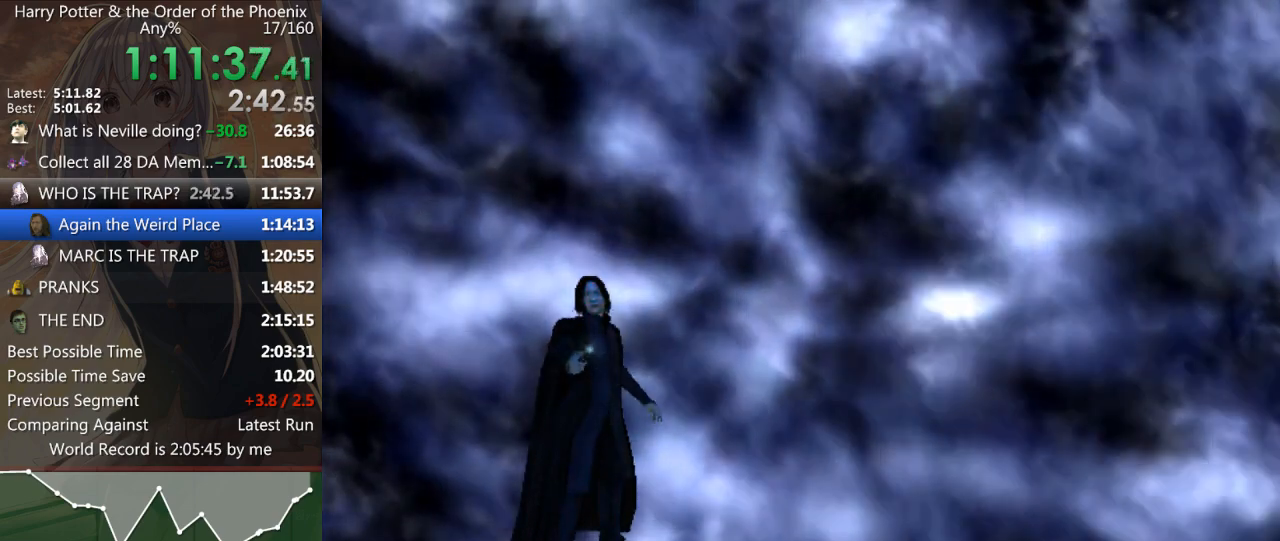
{"keys": [], "mouse": [], "events": [[33, "up", "up"], [133, "up", "down"], [167, "up", "up"], [233, "up", "down"], [333, "up", "up"], [433, "down", "down"], [500, "down", "up"]]}
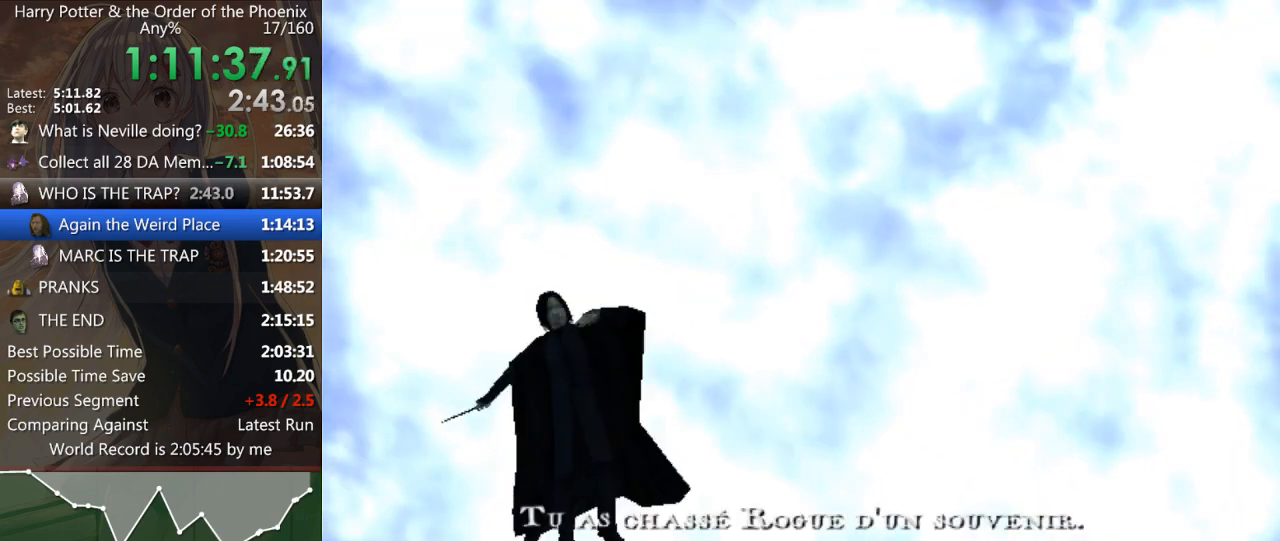
{"keys": [], "mouse": [], "events": [[100, "down", "down"], [167, "down", "up"], [267, "down", "down"], [300, "down", "up"], [400, "down", "down"], [500, "down", "up"]]}
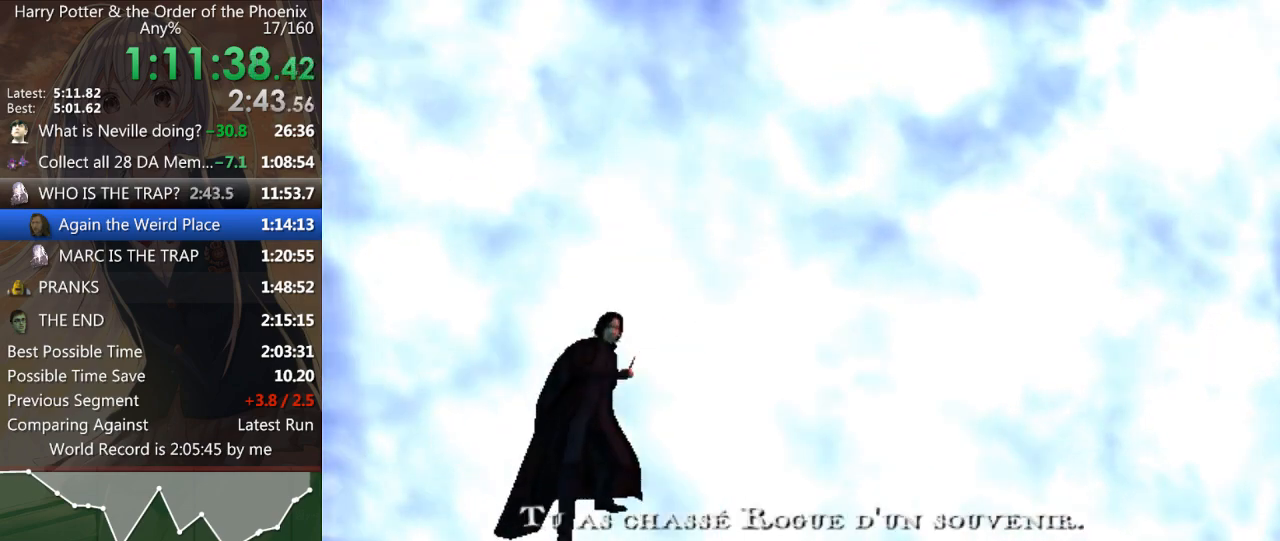
{"keys": [], "mouse": [], "events": [[67, "down", "down"], [133, "down", "up"], [267, "left", "down"], [300, "left", "up"], [400, "left", "down"], [500, "left", "up"]]}
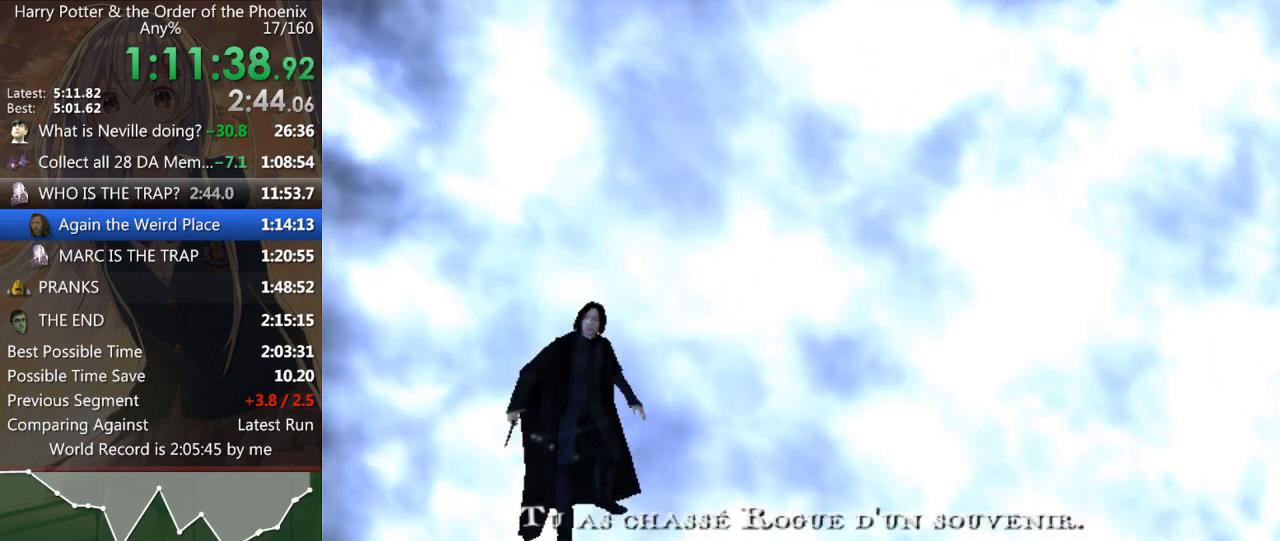
{"keys": [], "mouse": [], "events": [[100, "left", "down"], [200, "left", "up"], [233, "left", "down"], [267, "left", "up"], [367, "left", "down"], [433, "left", "up"]]}
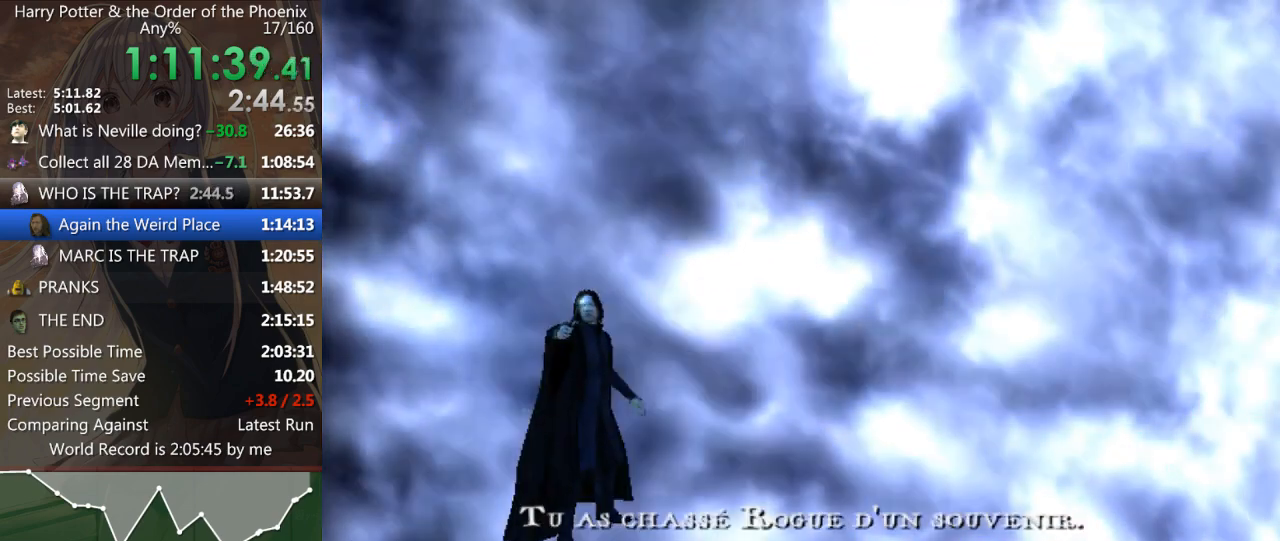
{"keys": ["left"], "mouse": [], "events": [[67, "left", "down"], [100, "left", "up"], [200, "left", "down"], [267, "left", "up"], [333, "left", "down"], [400, "left", "up"], [467, "left", "down"]]}
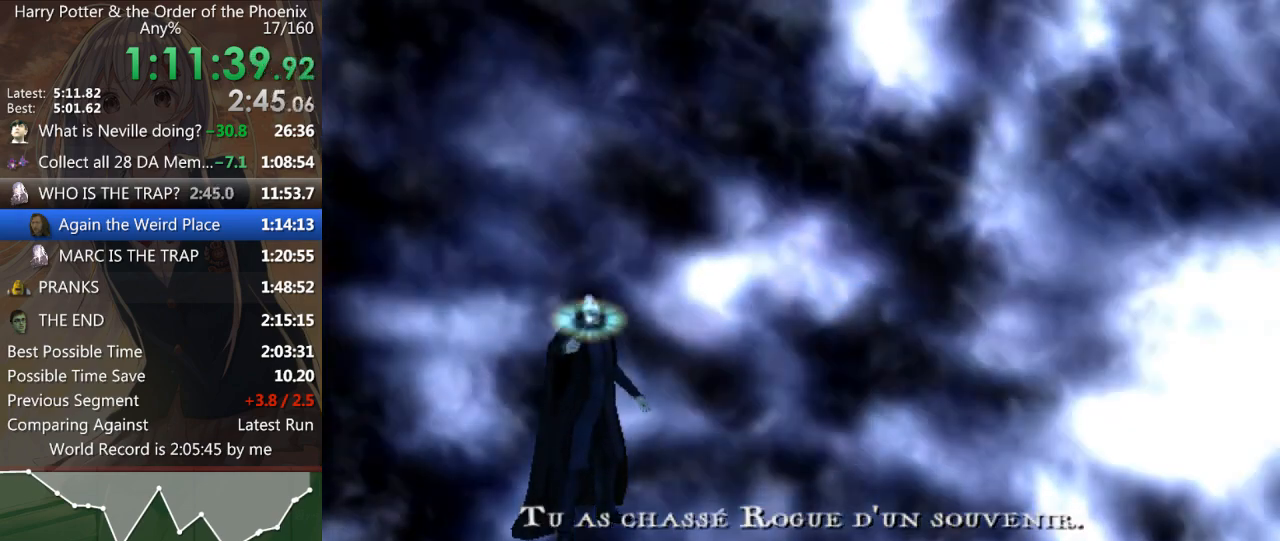
{"keys": [], "mouse": [], "events": [[33, "left", "up"], [133, "left", "down"], [167, "left", "up"], [267, "left", "down"], [300, "left", "up"], [467, "left", "down"], [500, "left", "up"]]}
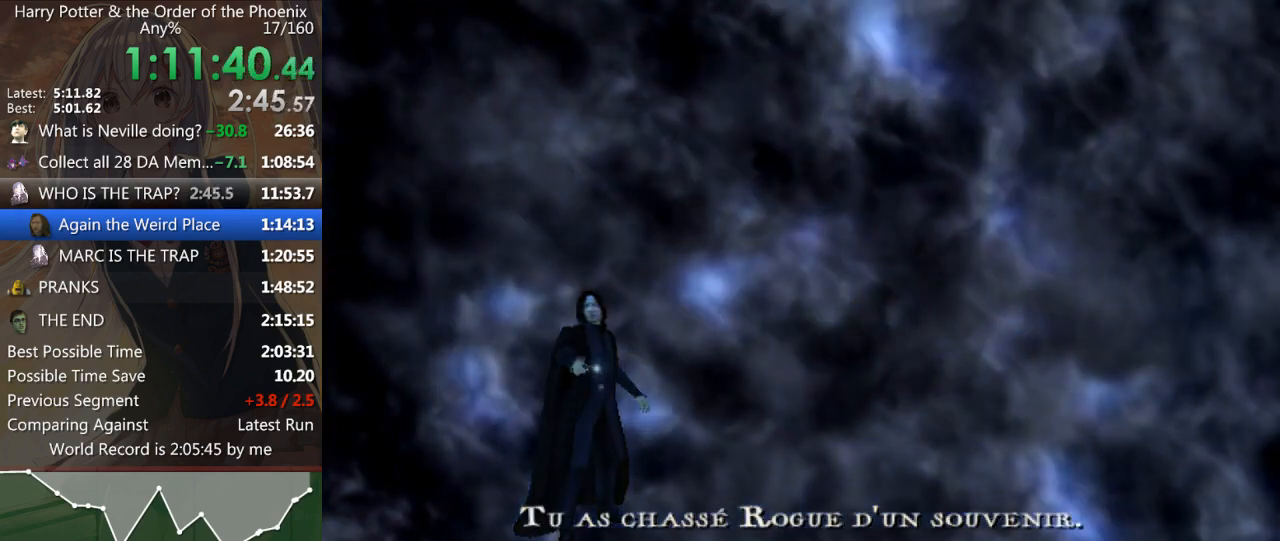
{"keys": [], "mouse": [], "events": [[67, "left", "down"], [233, "left", "up"], [267, "left", "down"], [300, "left", "up"], [400, "left", "down"], [467, "left", "up"]]}
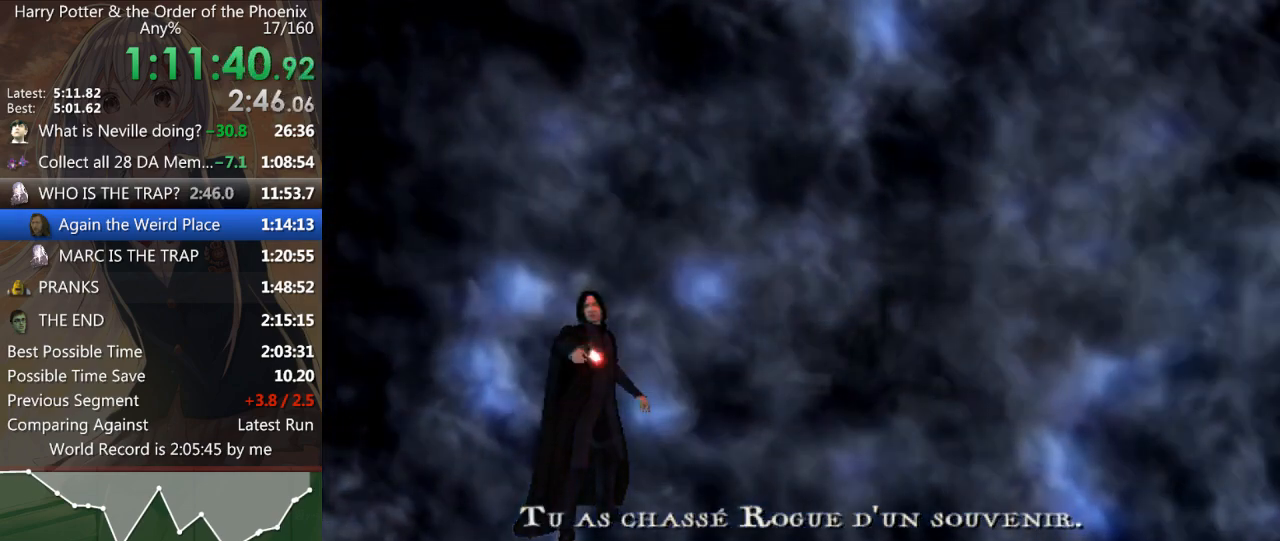
{"keys": [], "mouse": [], "events": [[33, "left", "down"], [133, "left", "up"], [133, "right", "down"], [233, "right", "up"], [333, "right", "down"], [433, "right", "up"]]}
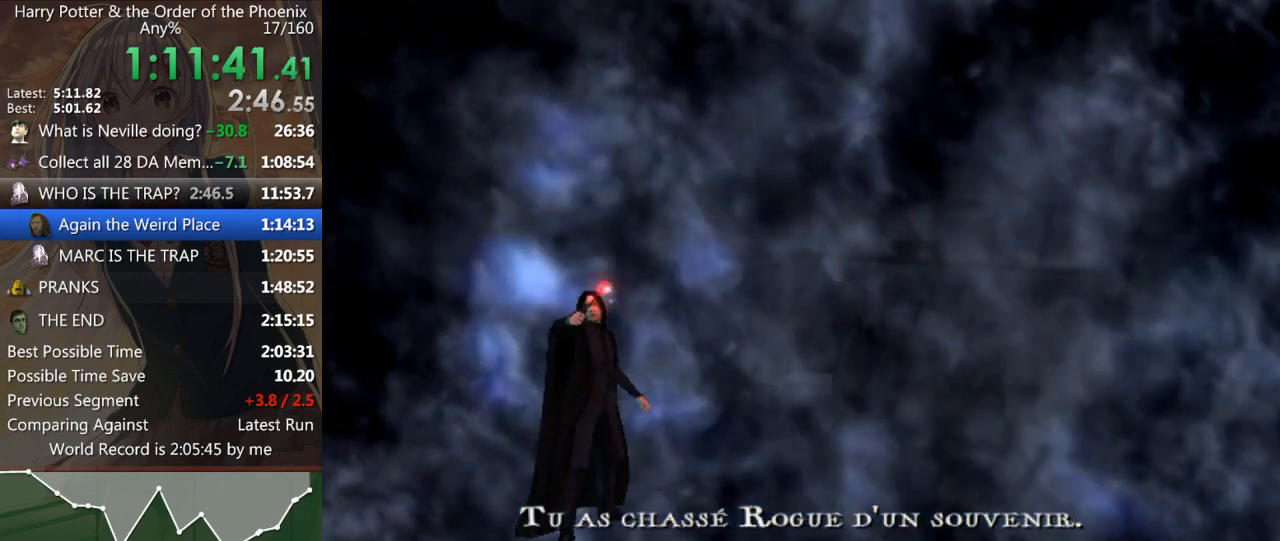
{"keys": [], "mouse": [], "events": [[67, "down", "down"], [100, "down", "up"], [200, "down", "down"], [267, "down", "up"], [433, "down", "down"], [467, "down", "up"]]}
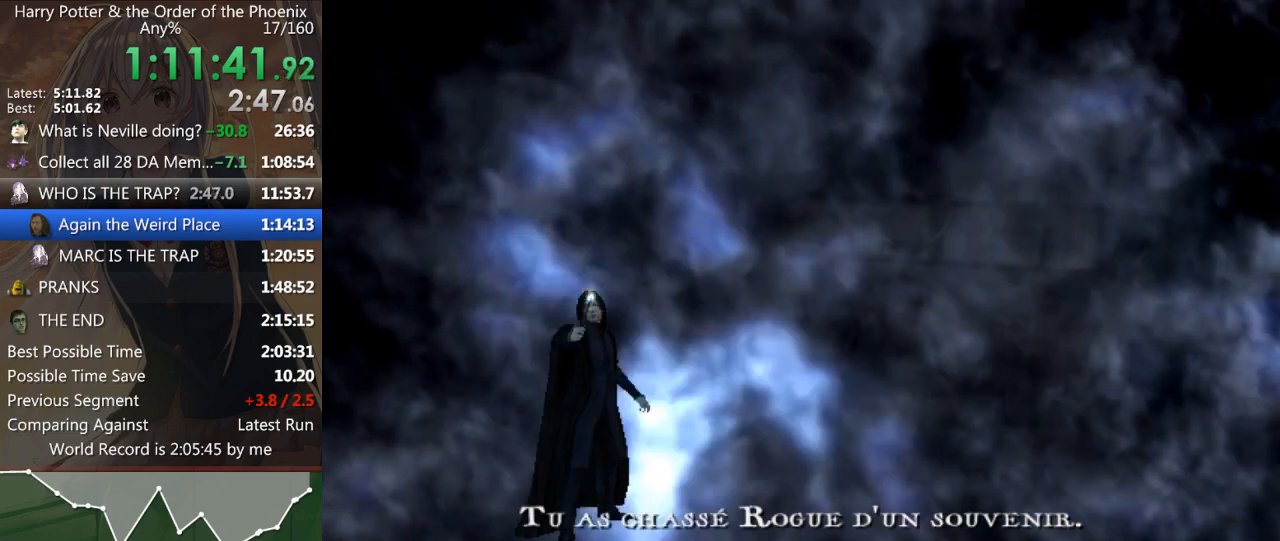
{"keys": ["down"], "mouse": [], "events": [[67, "down", "down"], [100, "down", "up"], [200, "down", "down"], [267, "down", "up"], [333, "down", "down"], [400, "down", "up"], [500, "down", "down"]]}
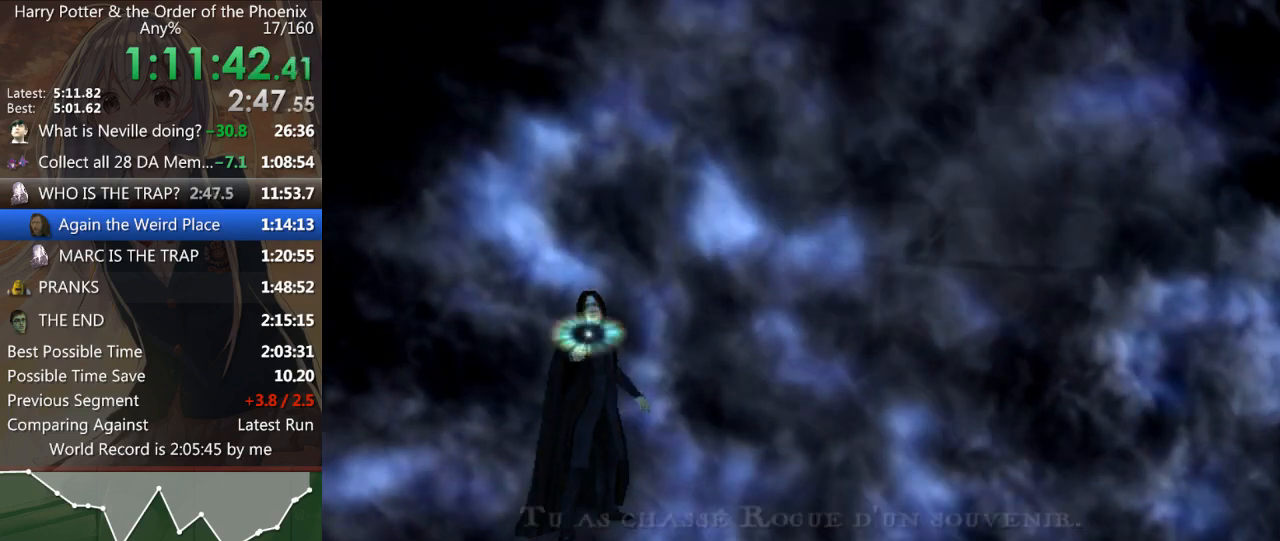
{"keys": [], "mouse": [], "events": [[33, "down", "up"], [133, "down", "down"], [200, "down", "up"], [233, "down", "down"], [333, "down", "up"], [400, "down", "down"], [433, "down", "up"]]}
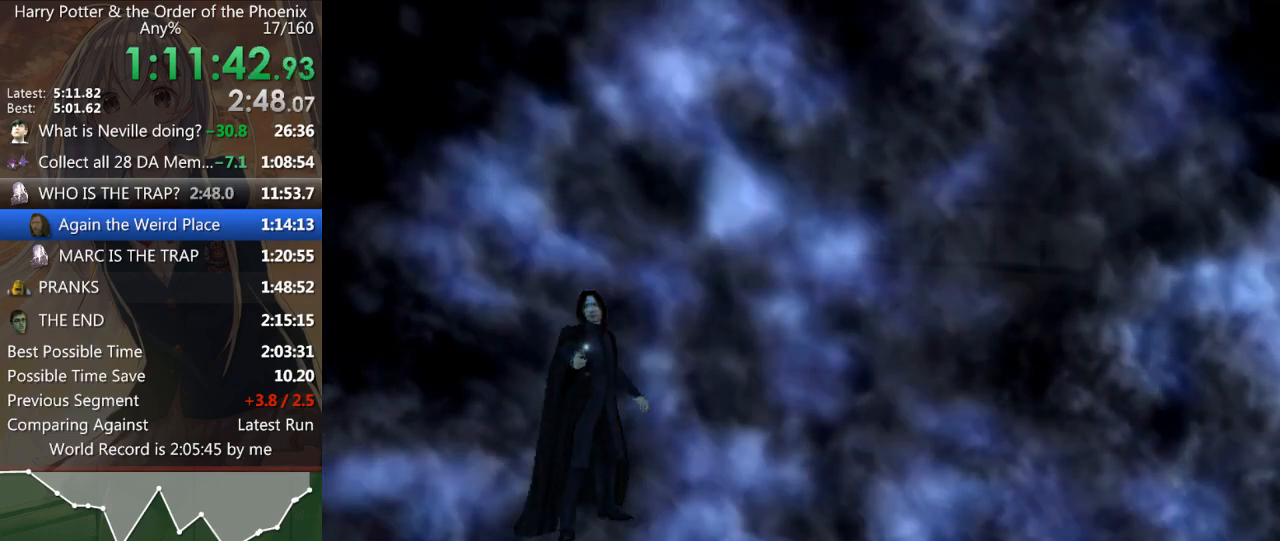
{"keys": ["down"], "mouse": [], "events": [[33, "down", "down"], [133, "down", "up"], [167, "down", "down"], [267, "down", "up"], [367, "down", "down"], [400, "down", "up"], [500, "down", "down"]]}
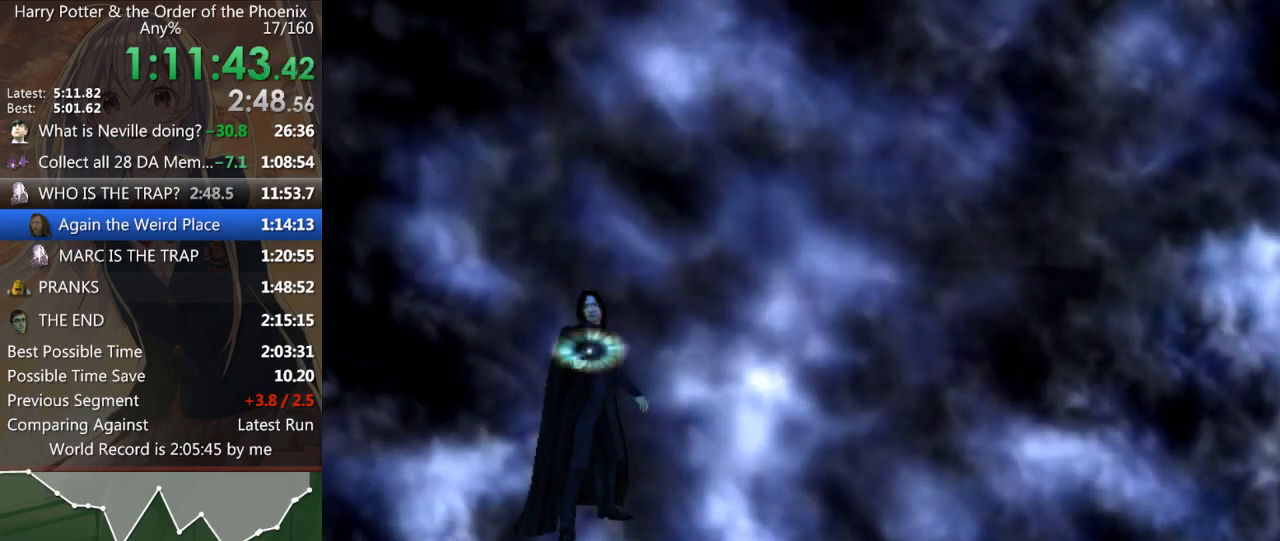
{"keys": [], "mouse": [], "events": [[67, "down", "up"], [133, "down", "down"], [200, "down", "up"], [267, "down", "down"], [333, "down", "up"], [433, "down", "down"], [467, "down", "up"]]}
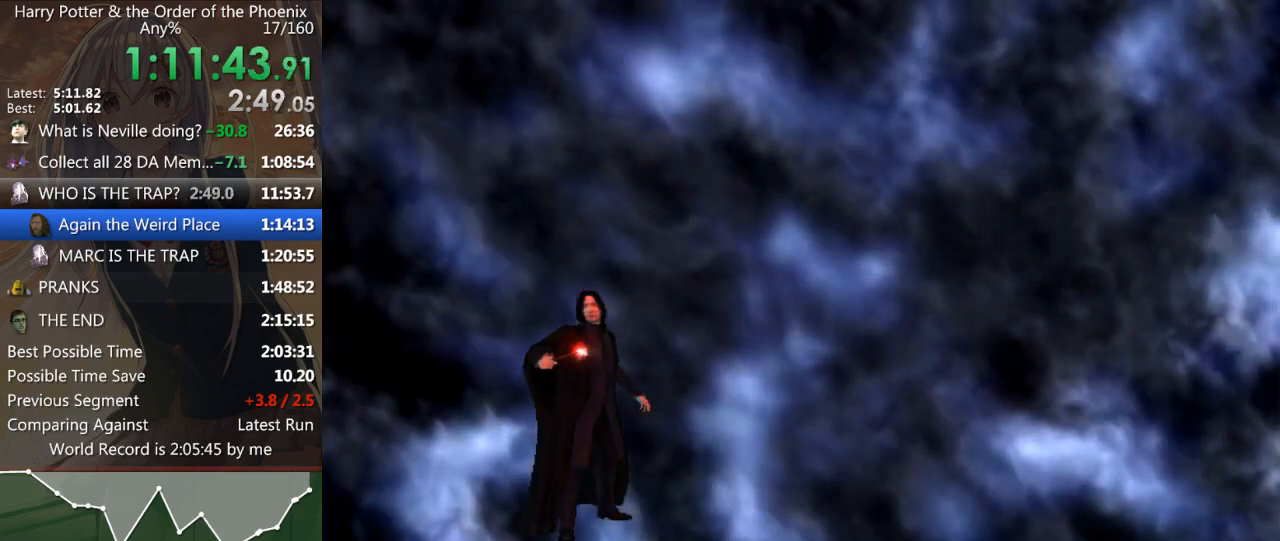
{"keys": ["right"], "mouse": [], "events": [[67, "right", "down"], [167, "right", "up"], [200, "right", "down"], [300, "right", "up"], [333, "right", "down"], [433, "right", "up"], [467, "right", "down"]]}
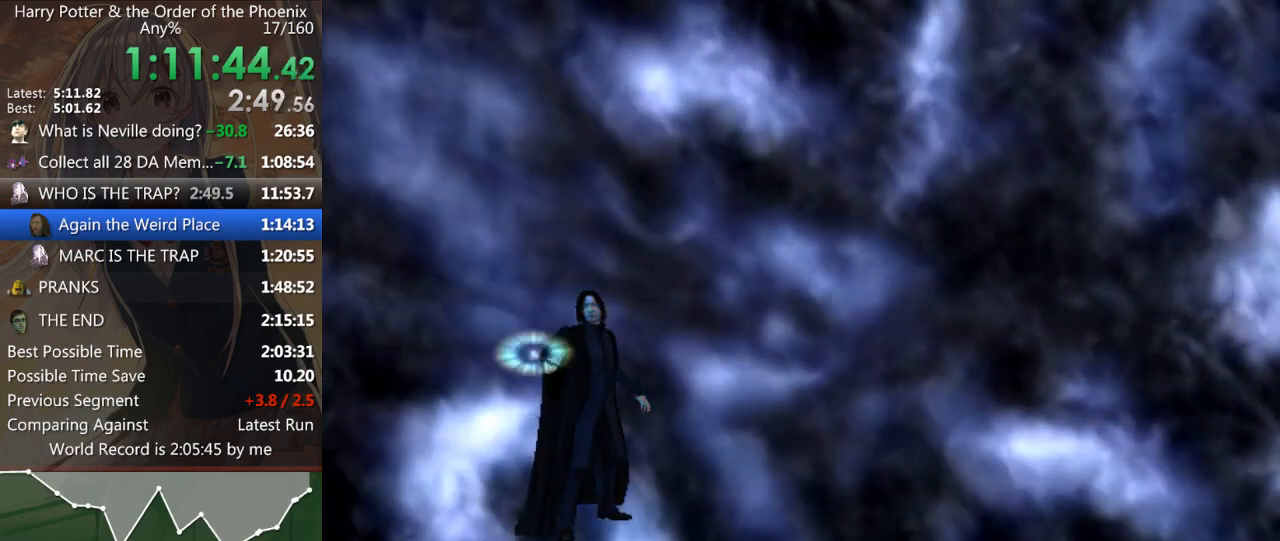
{"keys": [], "mouse": [], "events": [[67, "right", "up"], [133, "right", "down"], [200, "right", "up"], [267, "right", "down"], [367, "right", "up"], [467, "right", "down"], [500, "right", "up"]]}
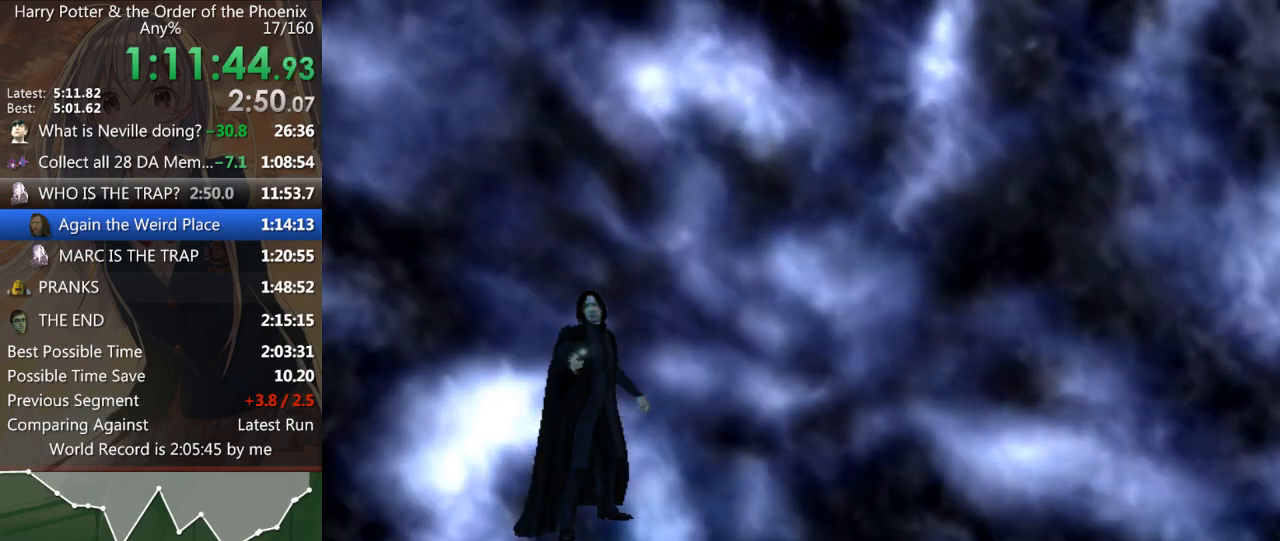
{"keys": [], "mouse": [], "events": [[100, "right", "down"], [133, "right", "up"], [233, "right", "down"], [267, "right", "up"], [333, "right", "down"], [433, "right", "up"]]}
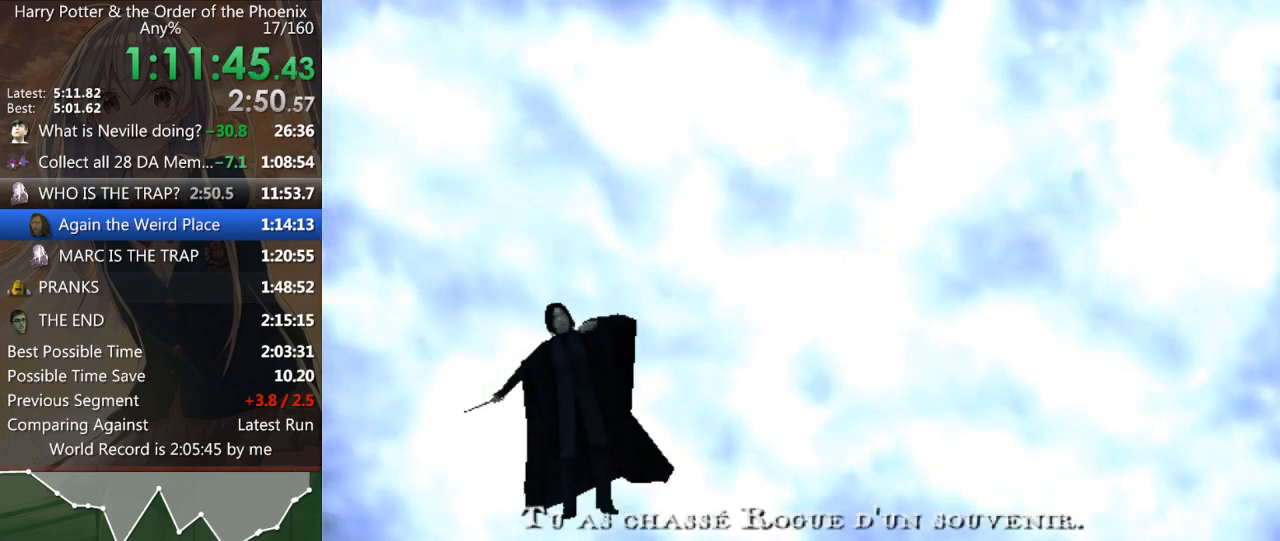
{"keys": [], "mouse": [], "events": [[67, "down", "down"], [100, "down", "up"], [200, "down", "down"], [300, "down", "up"], [333, "down", "down"], [433, "down", "up"]]}